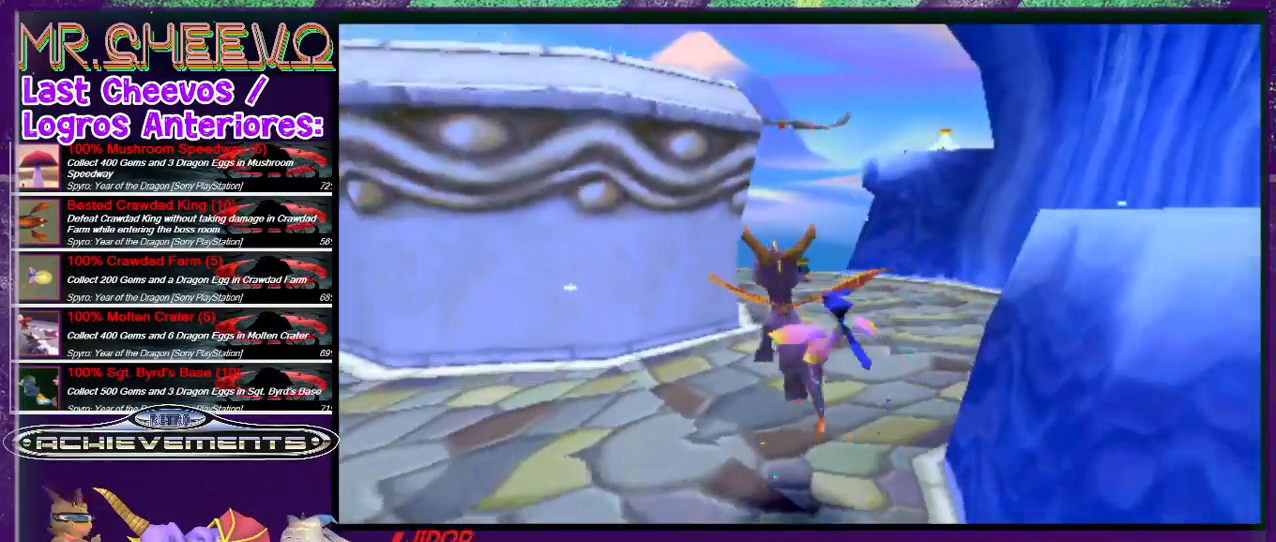
Gameplay with a controller (PlayStation layout); each line is a JSON object with the inputs held at the frame after it. "events" lists button and stick changes between this image and that frame as [ms after this image, input, new state], when the widget could be followed in between. Not read: L3 R3 left_stick right_stick.
{"buttons": ["L2", "DPAD_UP"], "events": [[33, "L2", "down"]]}
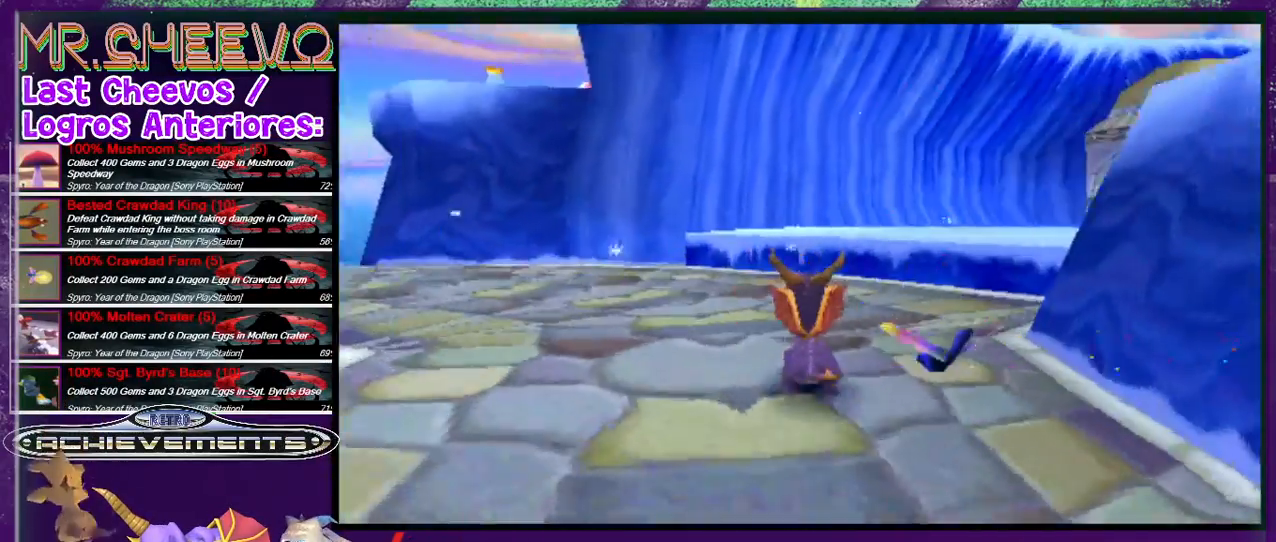
{"buttons": ["CROSS", "L2", "DPAD_UP"], "events": [[366, "CROSS", "down"]]}
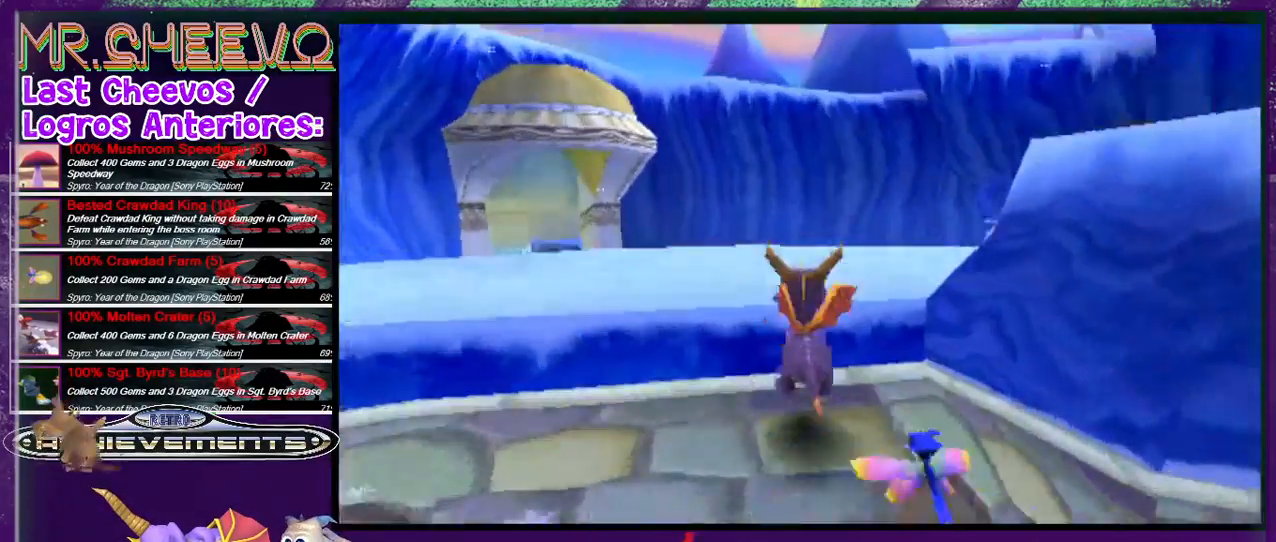
{"buttons": ["DPAD_UP", "DPAD_RIGHT"], "events": [[166, "CROSS", "up"], [266, "L2", "up"], [300, "DPAD_RIGHT", "down"]]}
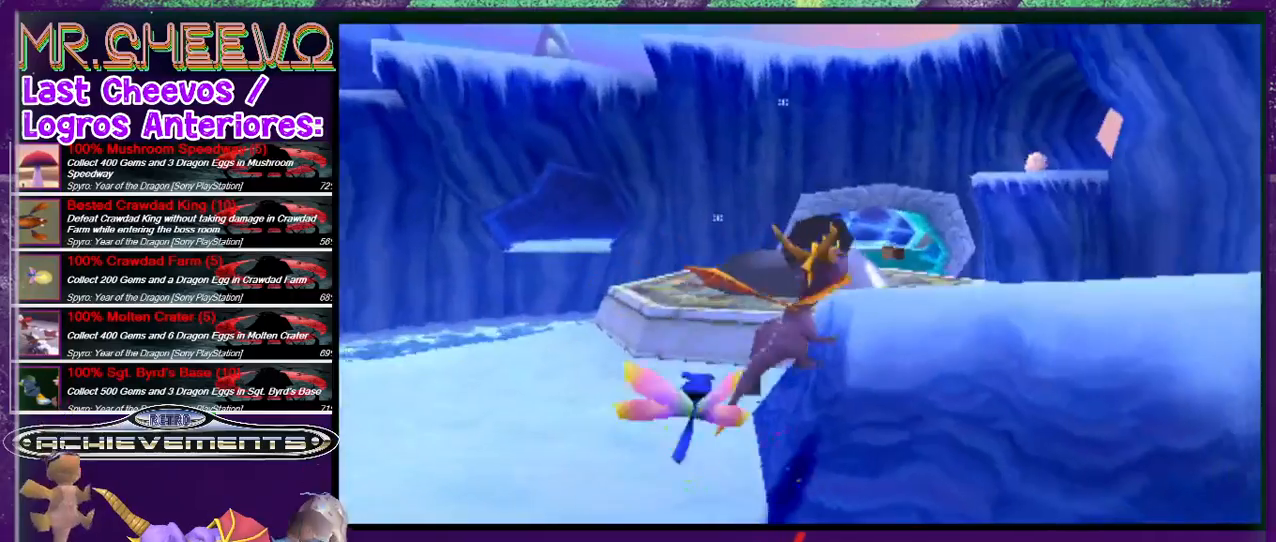
{"buttons": ["CROSS", "DPAD_UP"], "events": [[33, "DPAD_RIGHT", "up"], [300, "DPAD_LEFT", "down"], [366, "DPAD_LEFT", "up"], [433, "CROSS", "down"]]}
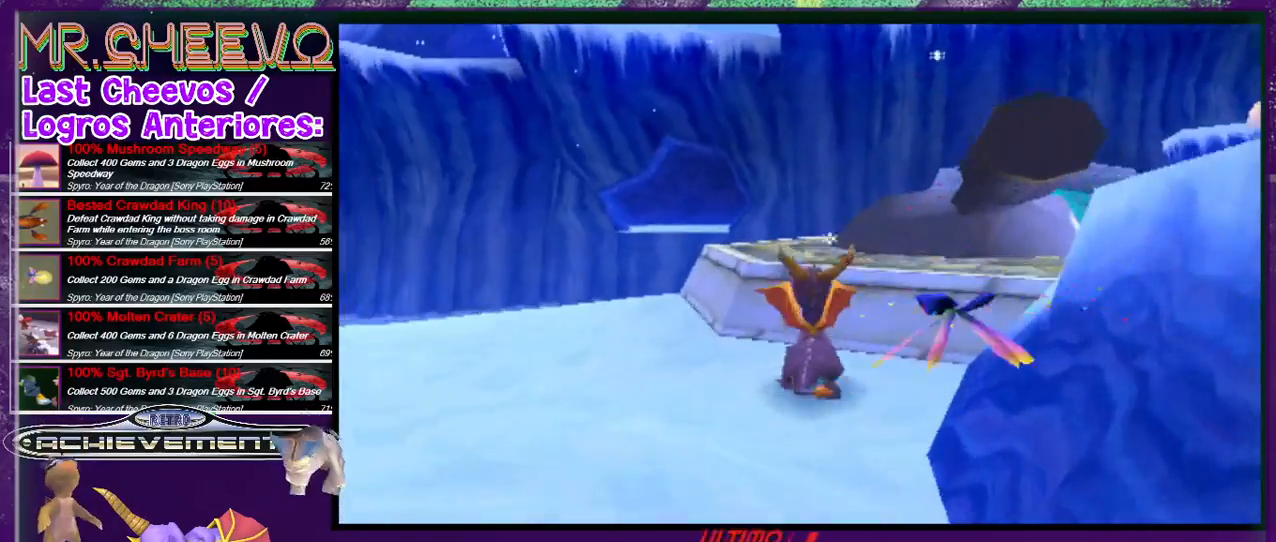
{"buttons": ["CROSS", "DPAD_UP", "DPAD_RIGHT"], "events": [[266, "DPAD_RIGHT", "down"]]}
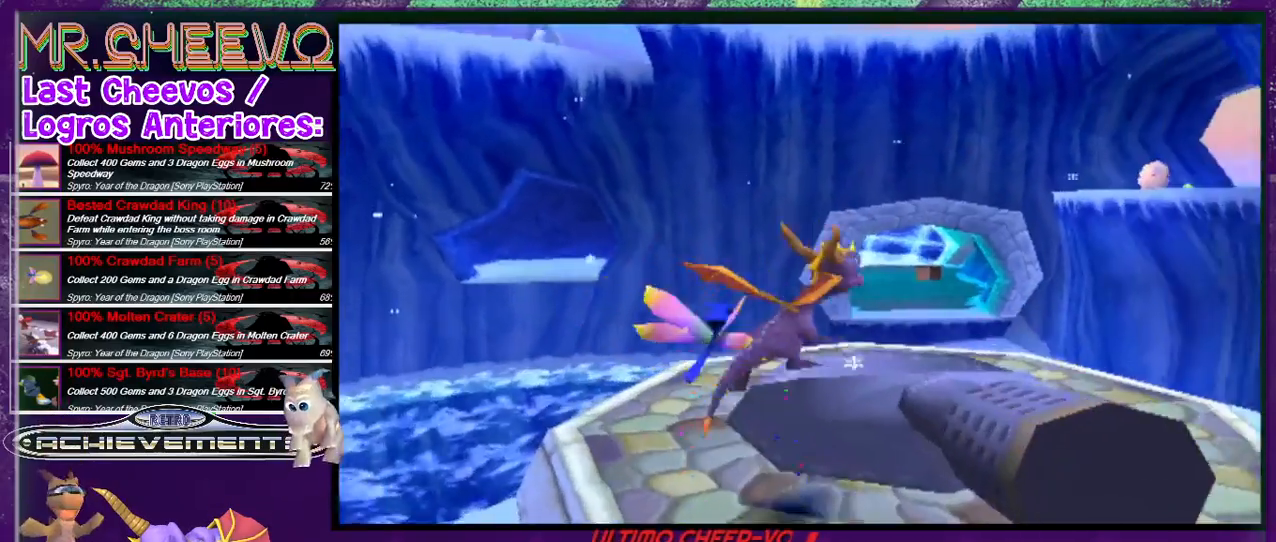
{"buttons": ["CROSS"], "events": [[133, "DPAD_RIGHT", "up"], [233, "CROSS", "up"], [400, "DPAD_UP", "up"], [466, "CROSS", "down"]]}
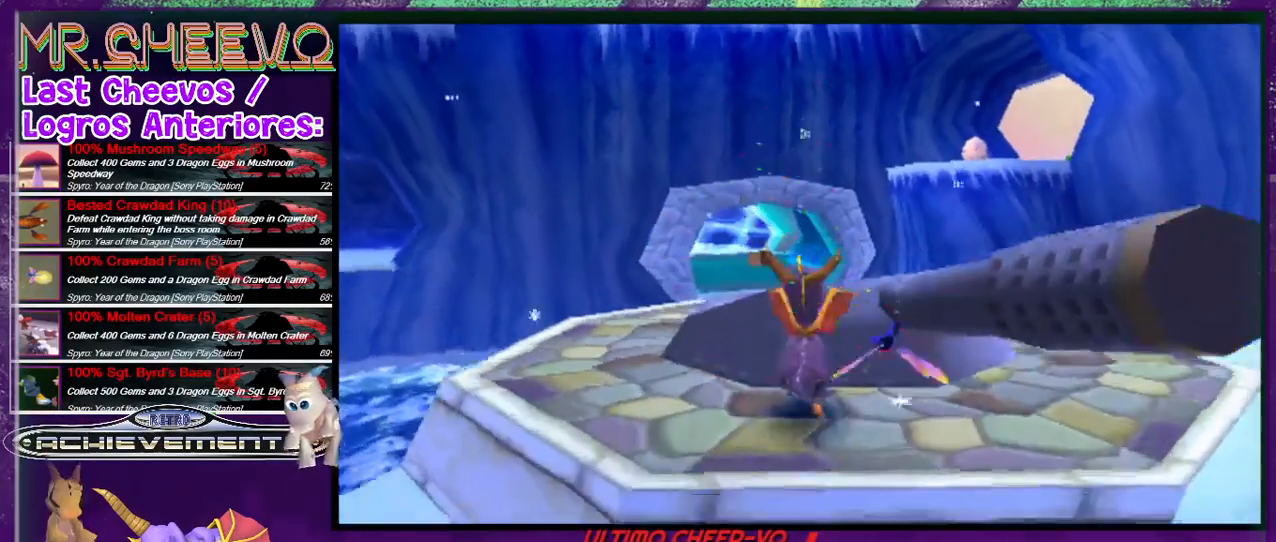
{"buttons": [], "events": [[66, "CROSS", "up"], [133, "DPAD_UP", "down"], [266, "CROSS", "down"], [300, "CROSS", "up"], [400, "DPAD_UP", "up"]]}
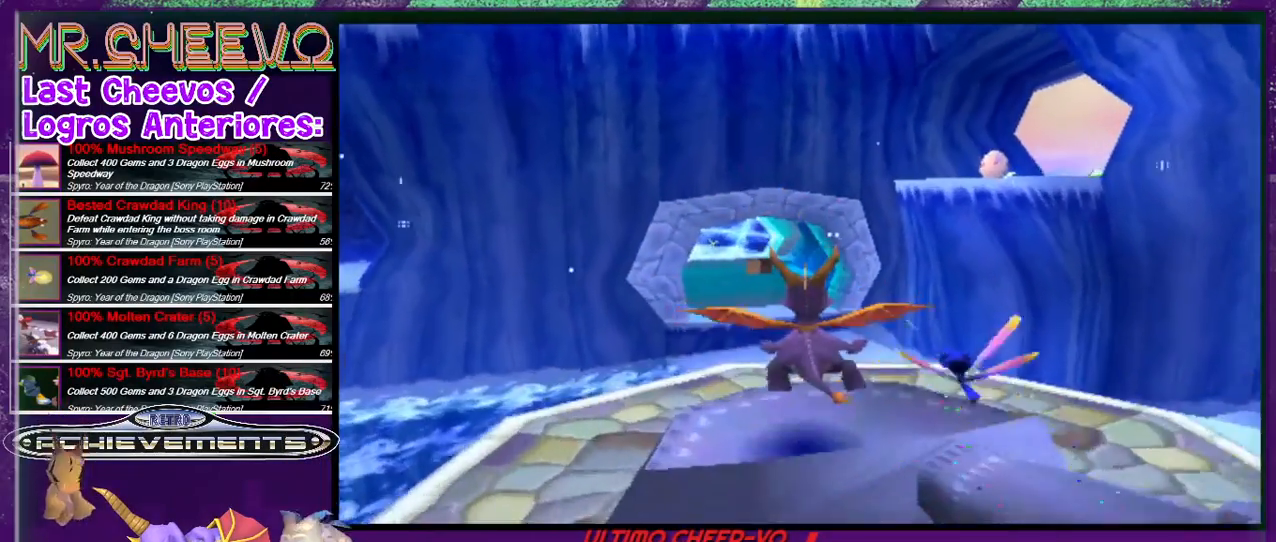
{"buttons": ["DPAD_DOWN"], "events": [[400, "DPAD_DOWN", "down"]]}
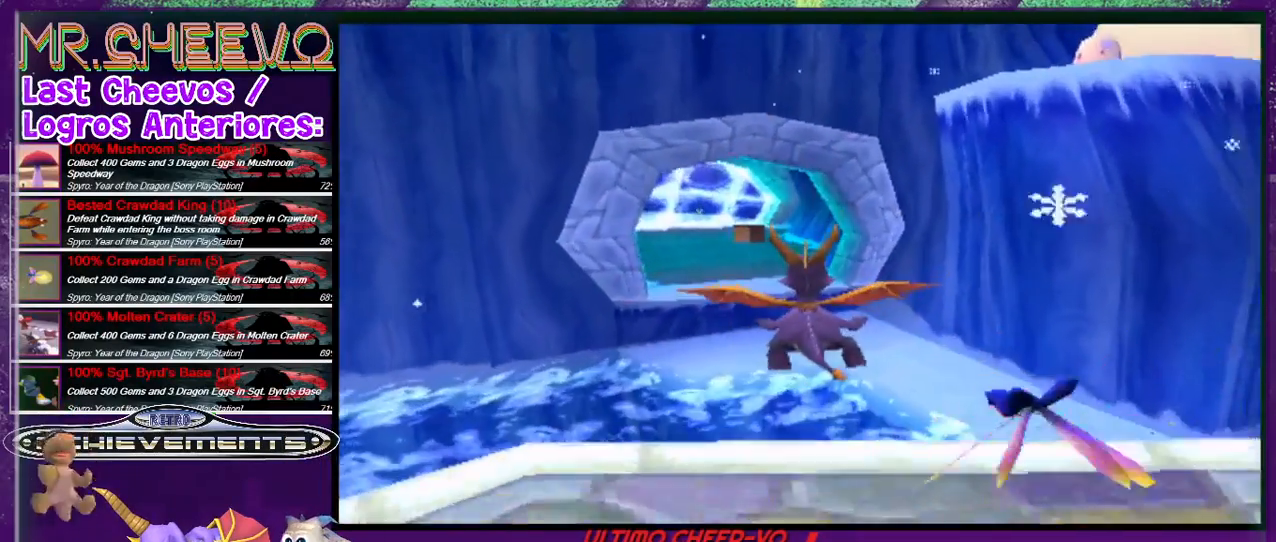
{"buttons": ["DPAD_DOWN", "DPAD_RIGHT"], "events": [[66, "CROSS", "down"], [66, "DPAD_RIGHT", "down"], [100, "DPAD_DOWN", "up"], [166, "CROSS", "up"], [233, "DPAD_DOWN", "down"]]}
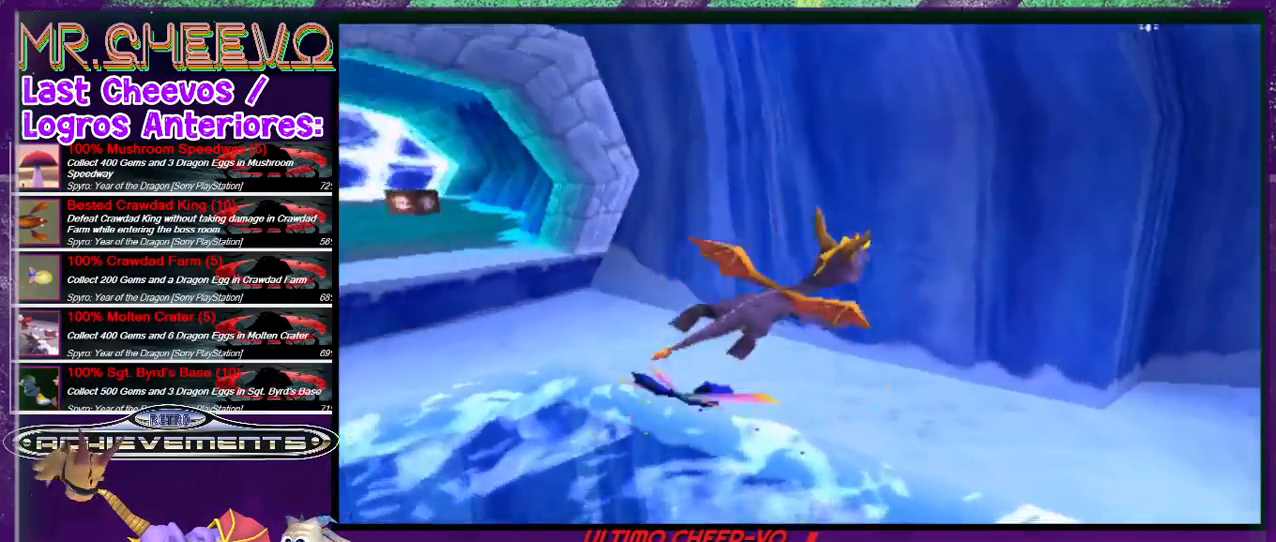
{"buttons": ["DPAD_RIGHT"], "events": [[433, "DPAD_DOWN", "up"]]}
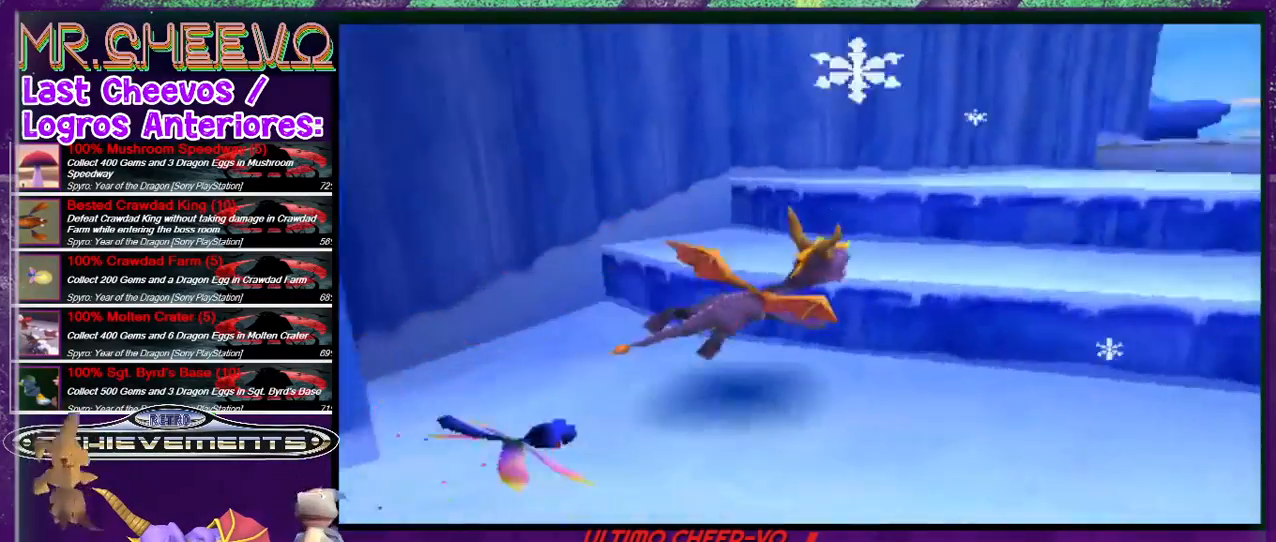
{"buttons": ["CROSS", "DPAD_UP"], "events": [[33, "DPAD_UP", "down"], [133, "DPAD_RIGHT", "up"], [266, "CROSS", "down"]]}
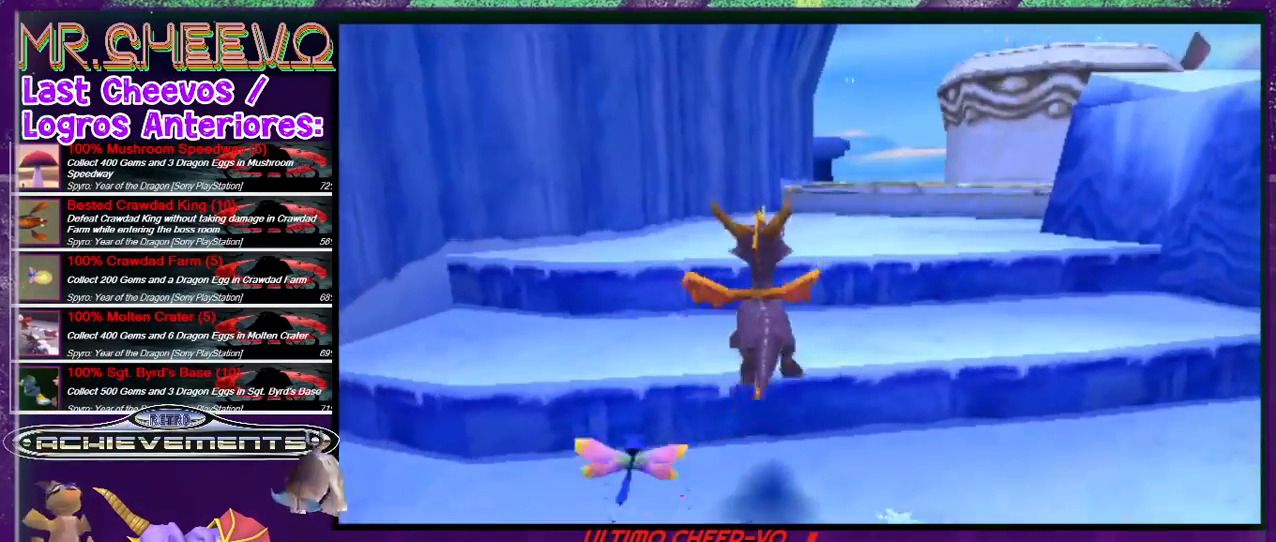
{"buttons": ["CROSS", "DPAD_UP", "DPAD_RIGHT"], "events": [[433, "DPAD_RIGHT", "down"]]}
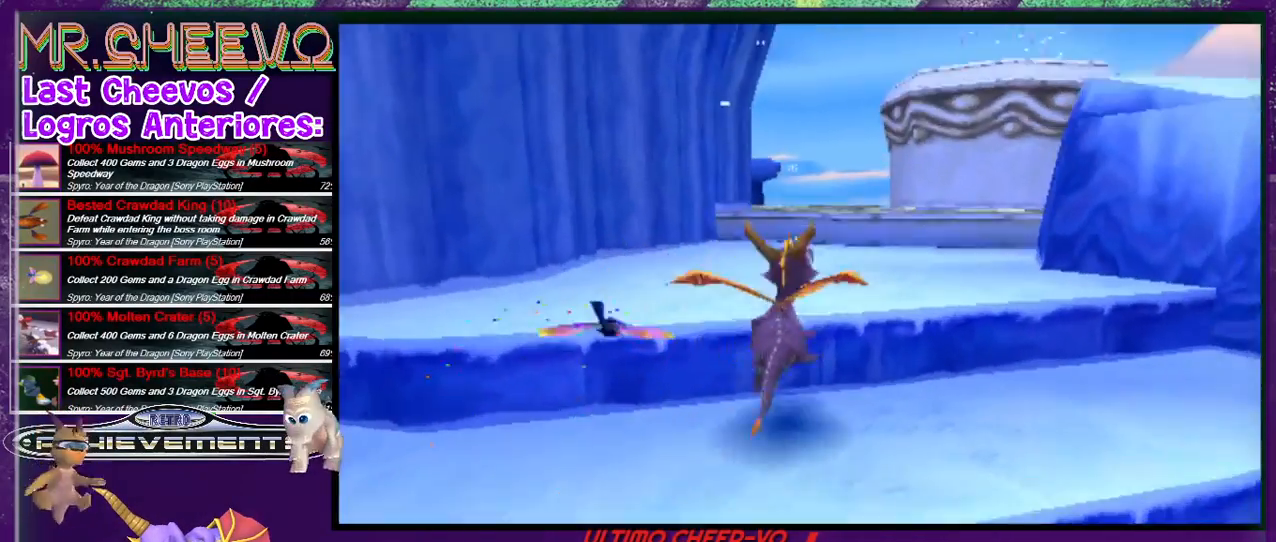
{"buttons": ["DPAD_UP"], "events": [[66, "DPAD_RIGHT", "up"], [100, "CROSS", "up"], [266, "CROSS", "down"], [466, "CROSS", "up"]]}
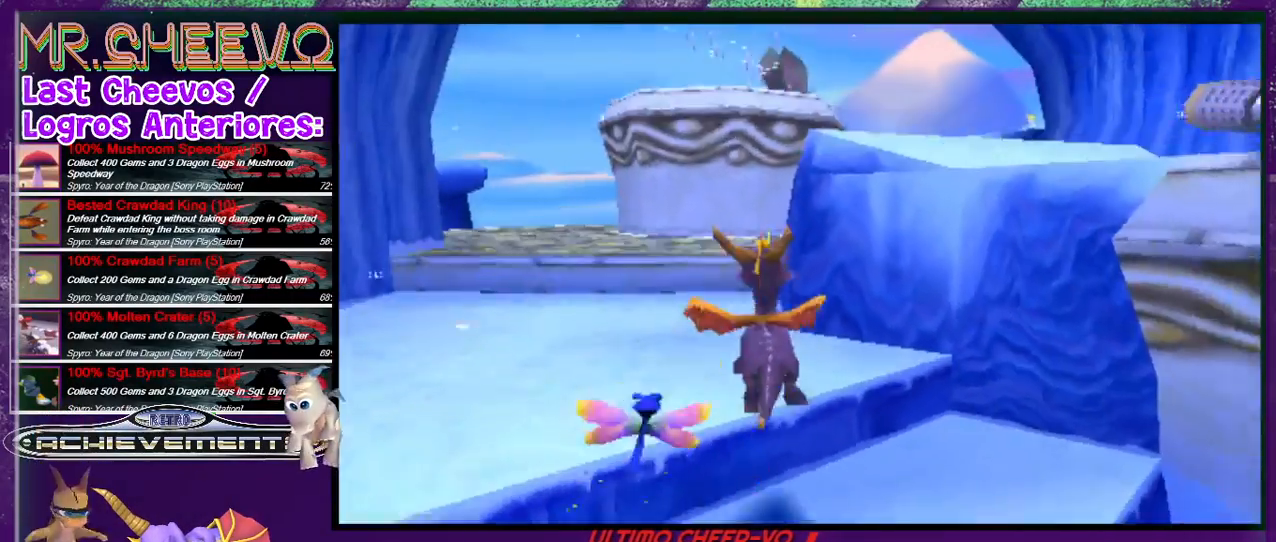
{"buttons": ["DPAD_UP"], "events": [[200, "DPAD_LEFT", "down"], [333, "DPAD_LEFT", "up"]]}
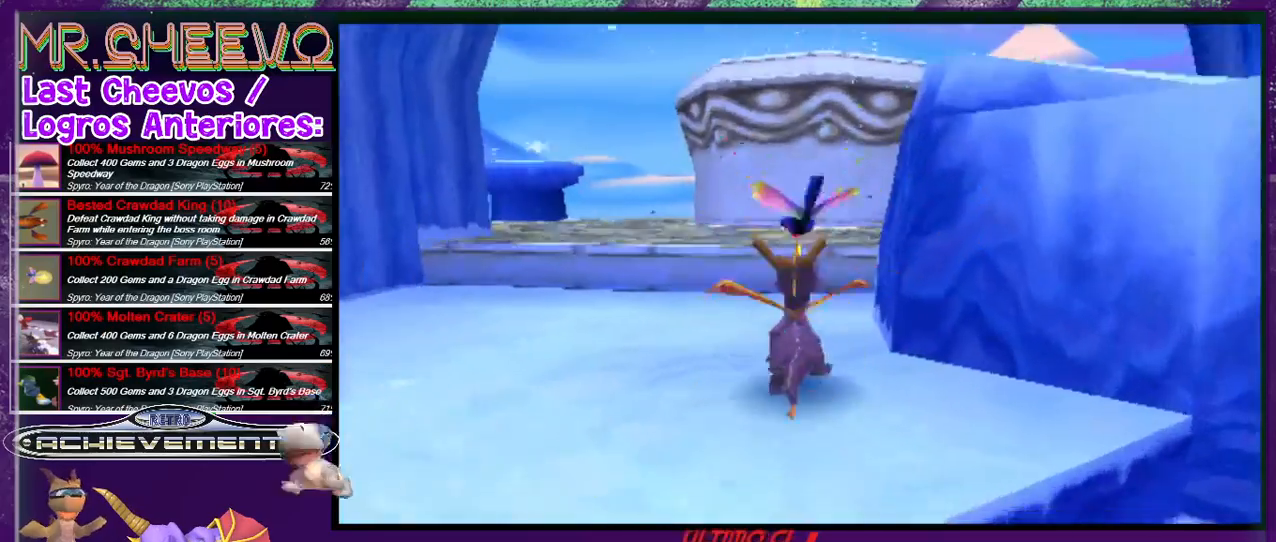
{"buttons": ["CROSS", "DPAD_UP"], "events": [[100, "CROSS", "down"]]}
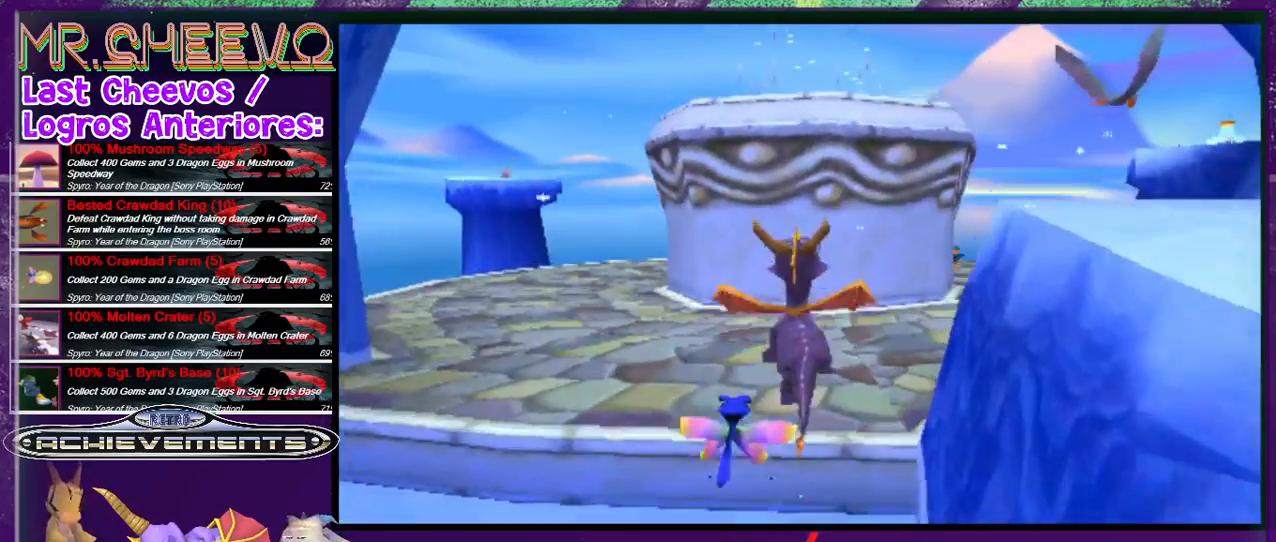
{"buttons": ["SQUARE"], "events": [[33, "CROSS", "up"], [66, "DPAD_RIGHT", "down"], [166, "SQUARE", "down"], [200, "DPAD_UP", "up"], [466, "DPAD_RIGHT", "up"]]}
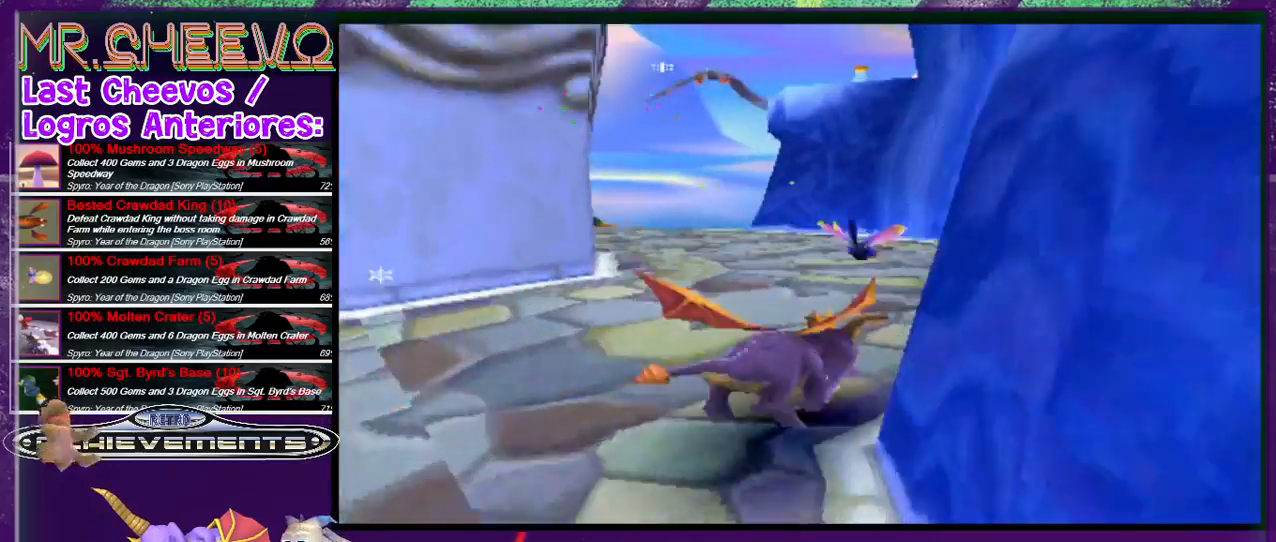
{"buttons": ["CROSS", "DPAD_RIGHT"], "events": [[66, "DPAD_RIGHT", "down"], [333, "SQUARE", "up"], [400, "CROSS", "down"]]}
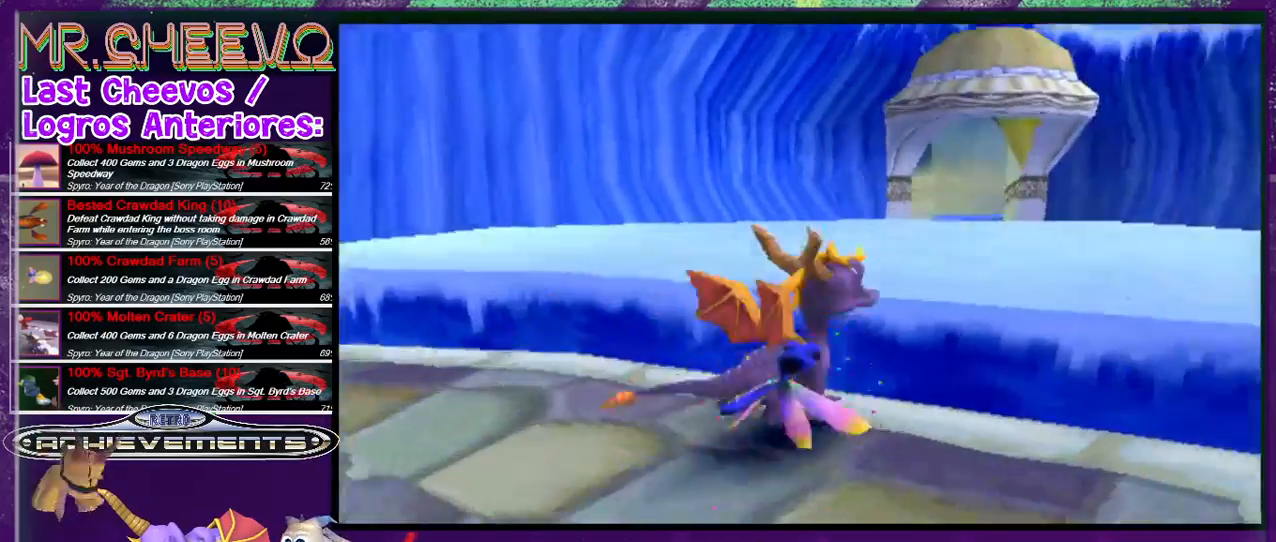
{"buttons": ["DPAD_UP"], "events": [[33, "DPAD_UP", "down"], [133, "CROSS", "up"], [300, "DPAD_RIGHT", "up"]]}
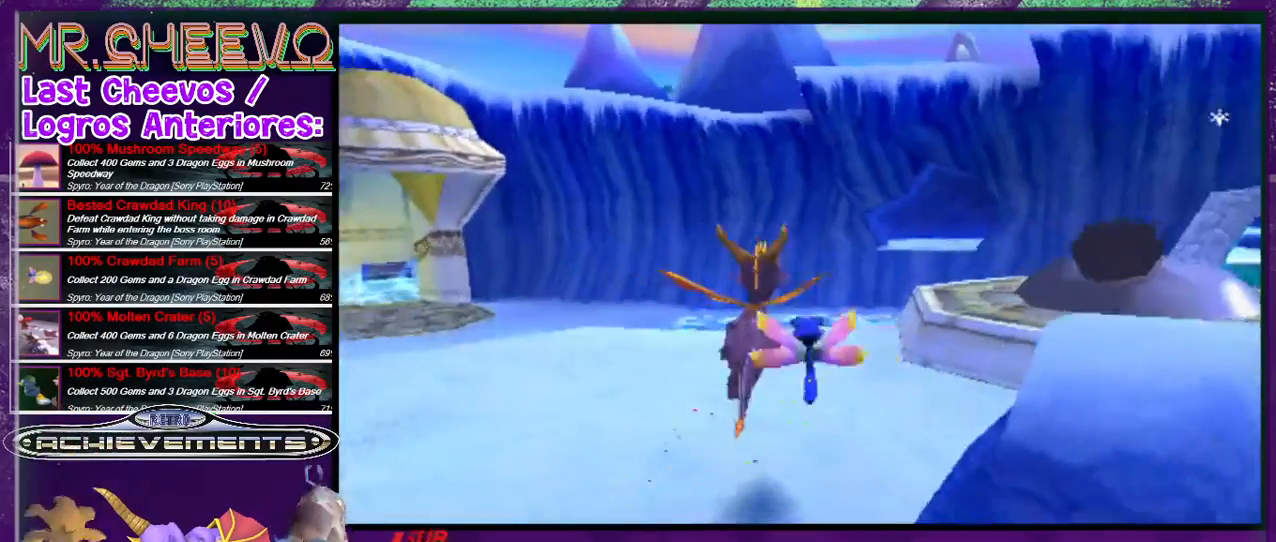
{"buttons": ["CROSS", "DPAD_UP"], "events": [[100, "DPAD_RIGHT", "down"], [300, "CROSS", "down"], [400, "DPAD_RIGHT", "up"]]}
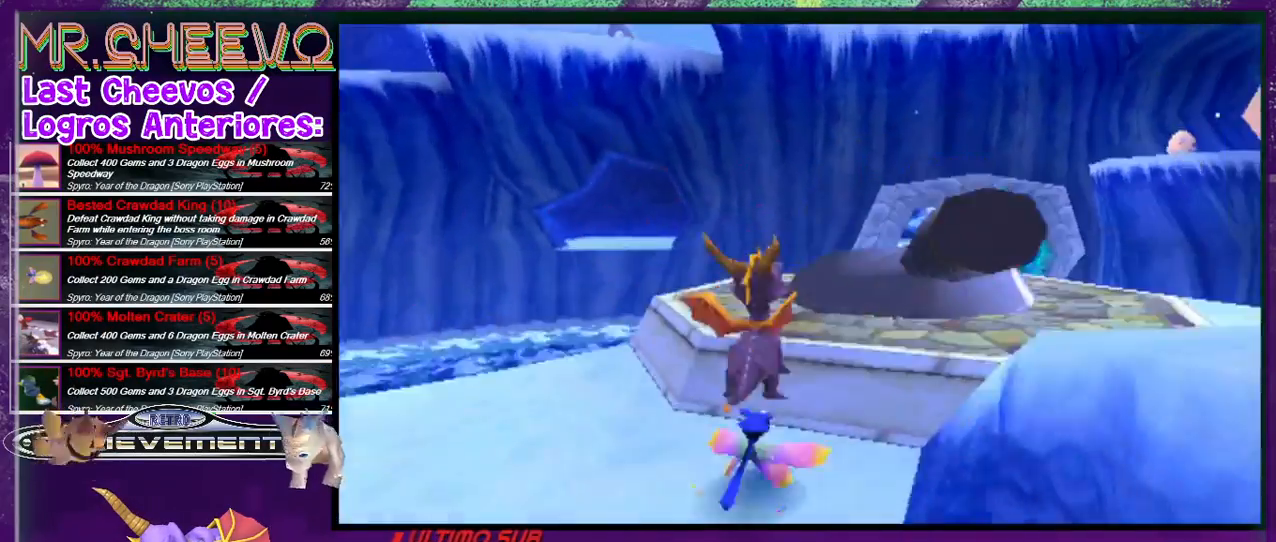
{"buttons": [], "events": [[33, "CROSS", "up"], [433, "DPAD_UP", "up"]]}
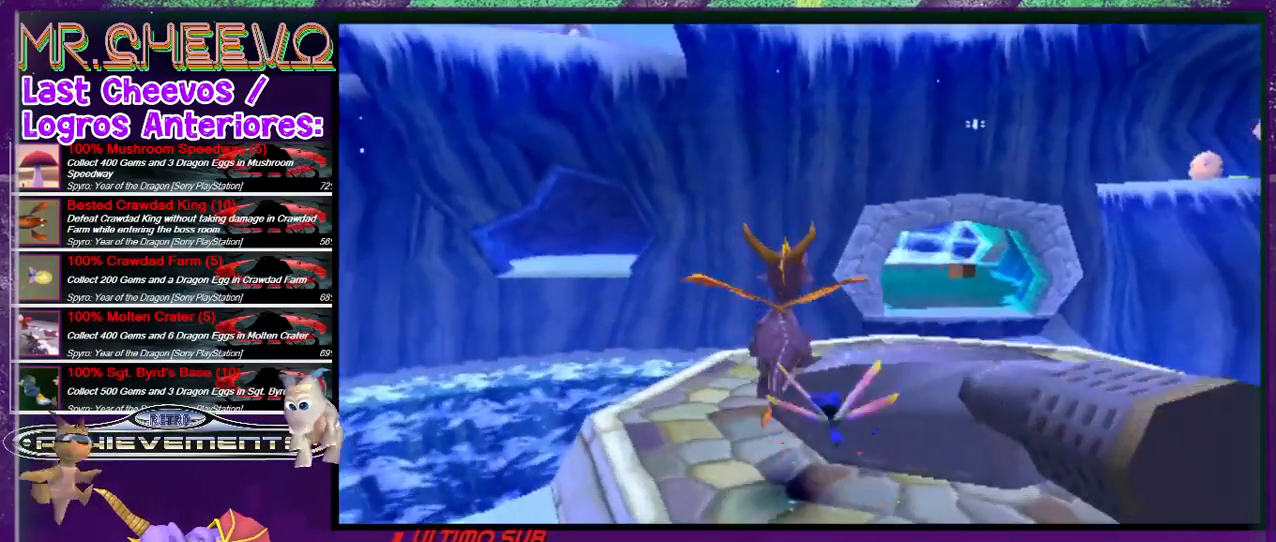
{"buttons": ["DPAD_UP", "DPAD_RIGHT"], "events": [[266, "CROSS", "down"], [366, "DPAD_RIGHT", "down"], [466, "CROSS", "up"], [466, "DPAD_UP", "down"]]}
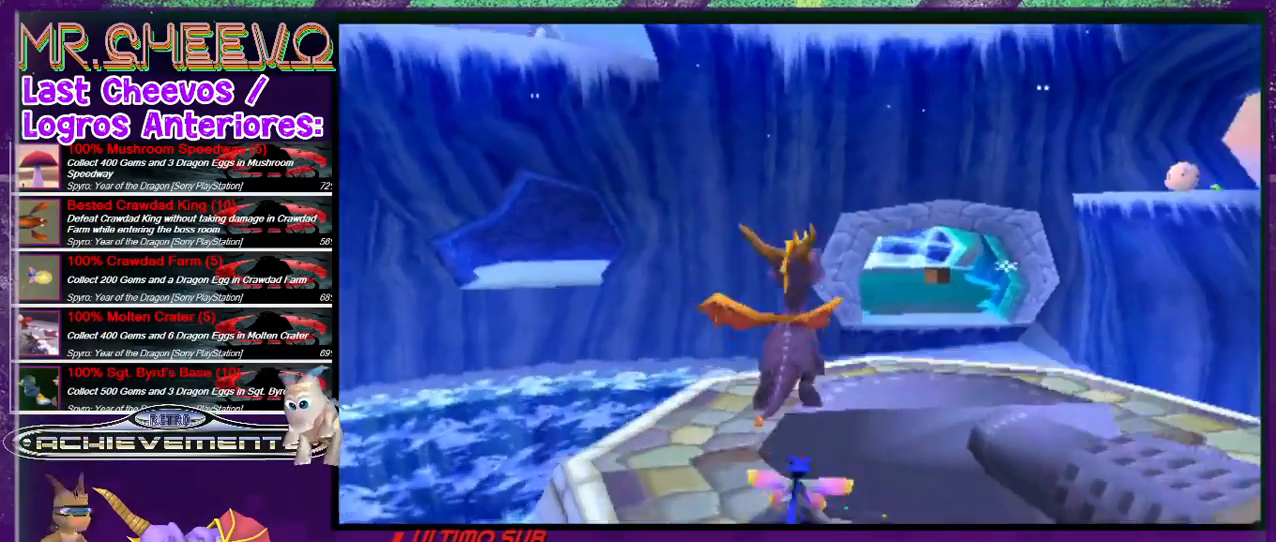
{"buttons": [], "events": [[133, "DPAD_RIGHT", "up"], [133, "DPAD_UP", "up"]]}
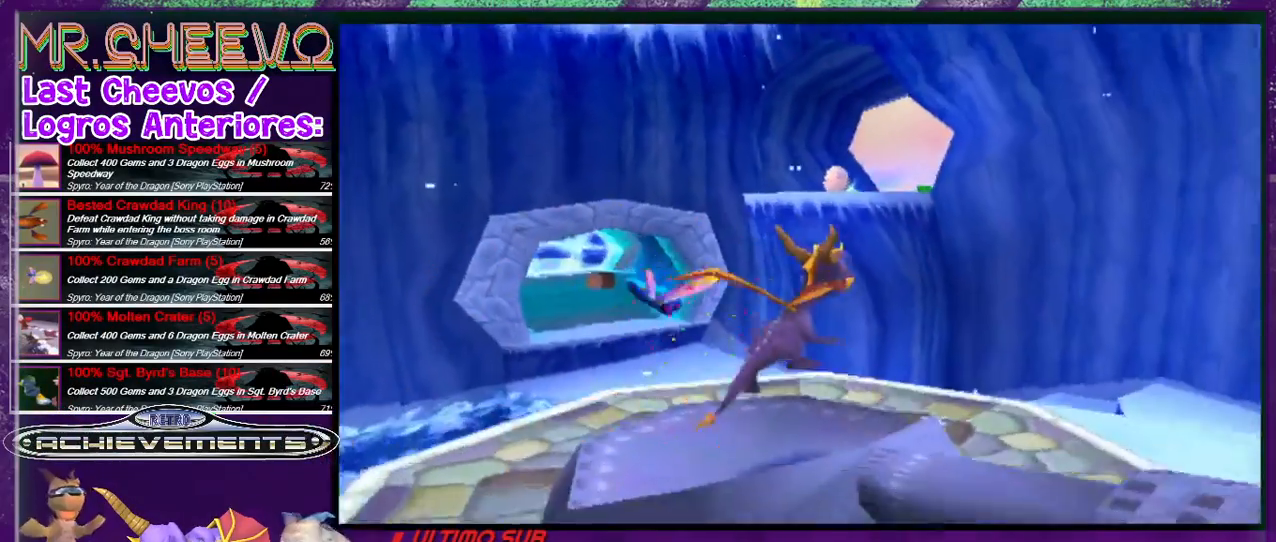
{"buttons": ["DPAD_LEFT"], "events": [[300, "DPAD_LEFT", "down"]]}
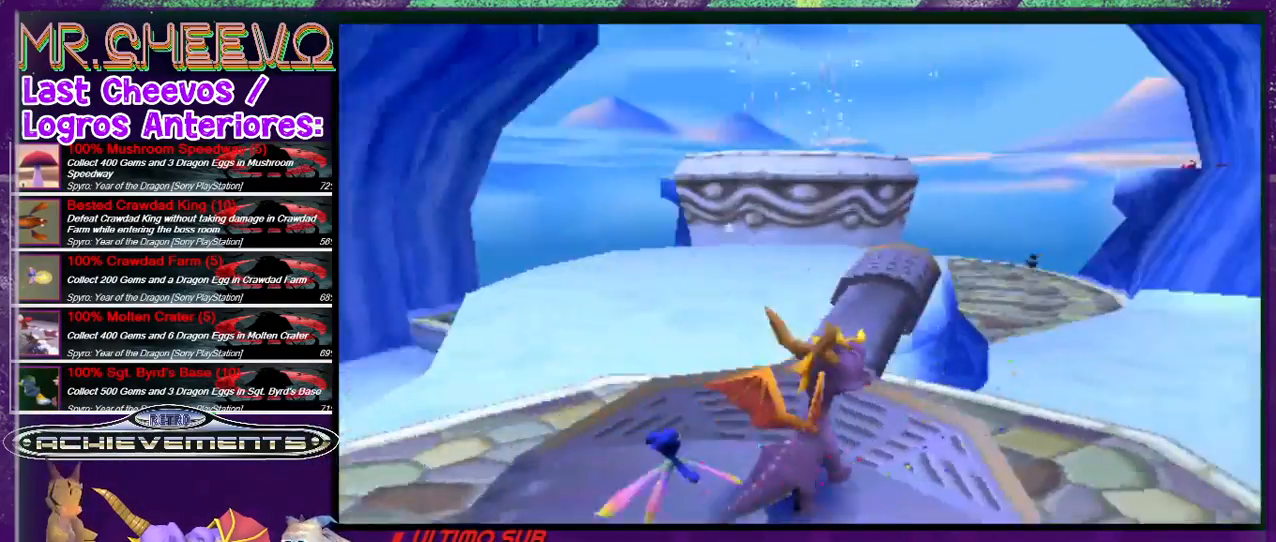
{"buttons": ["DPAD_LEFT"], "events": [[33, "DPAD_LEFT", "up"], [66, "DPAD_LEFT", "down"]]}
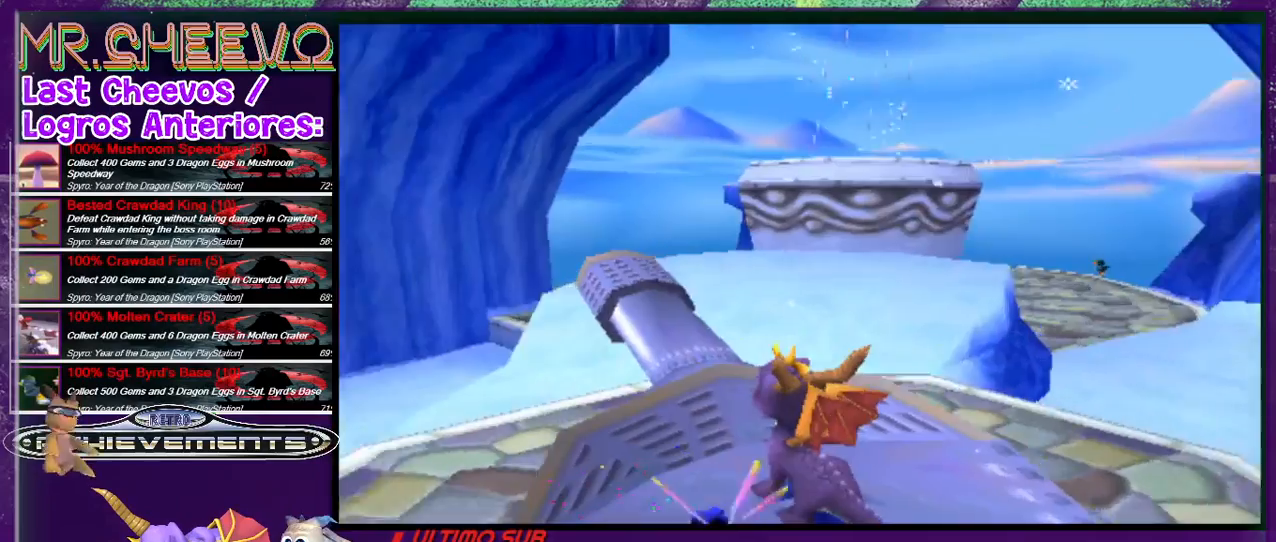
{"buttons": [], "events": [[266, "DPAD_LEFT", "up"], [466, "DPAD_RIGHT", "down"], [500, "DPAD_RIGHT", "up"]]}
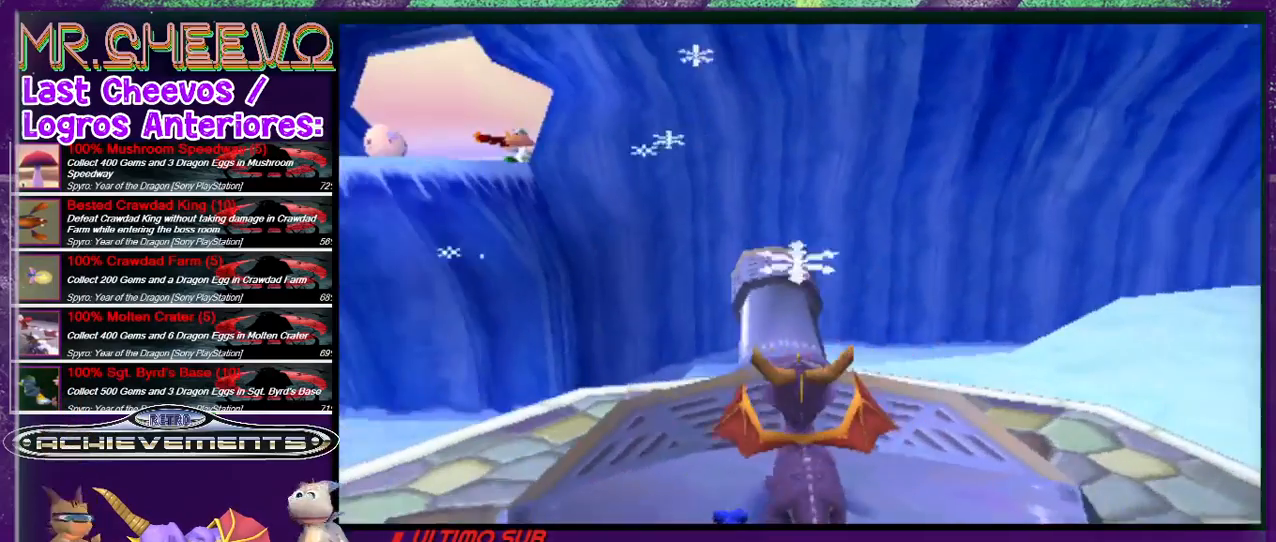
{"buttons": ["DPAD_LEFT"], "events": [[200, "DPAD_LEFT", "down"], [333, "DPAD_LEFT", "up"], [500, "DPAD_LEFT", "down"]]}
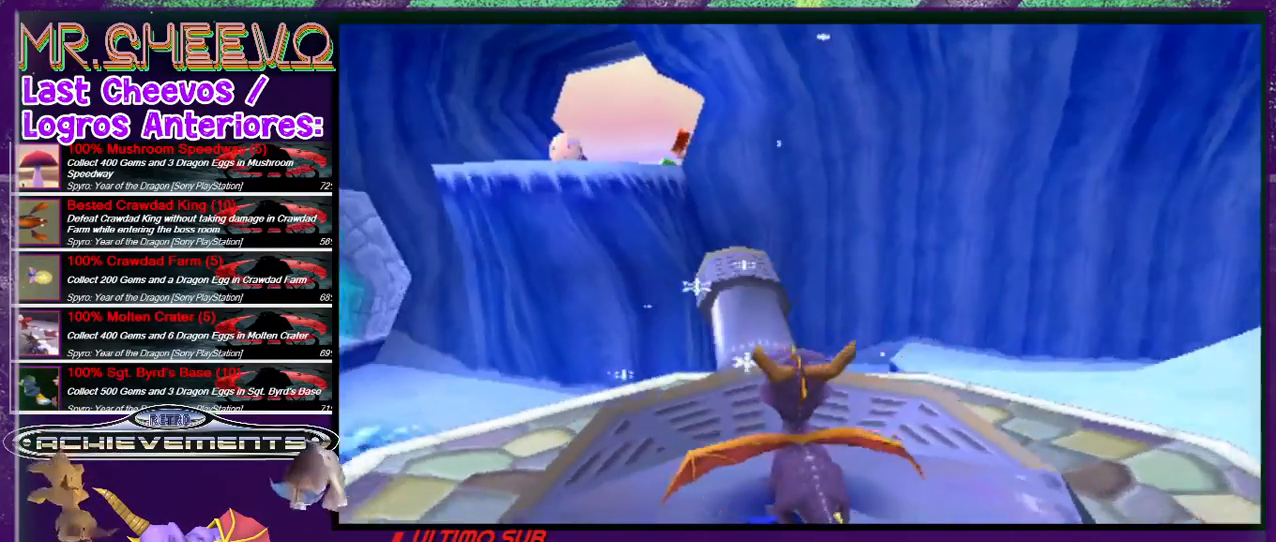
{"buttons": [], "events": [[266, "DPAD_LEFT", "up"]]}
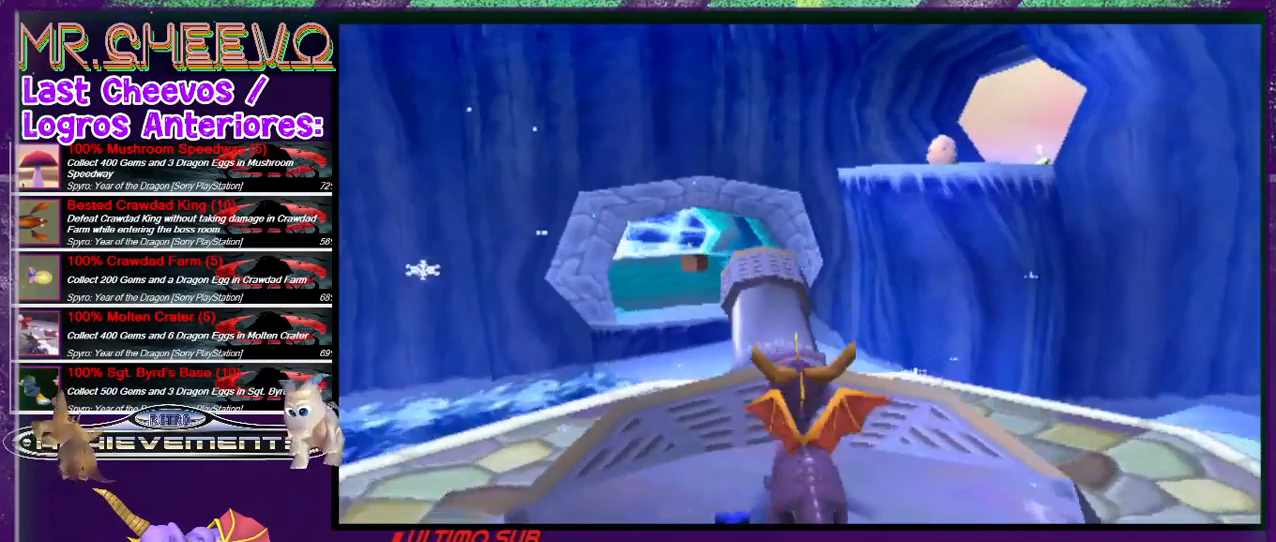
{"buttons": ["DPAD_UP"], "events": [[366, "DPAD_UP", "down"]]}
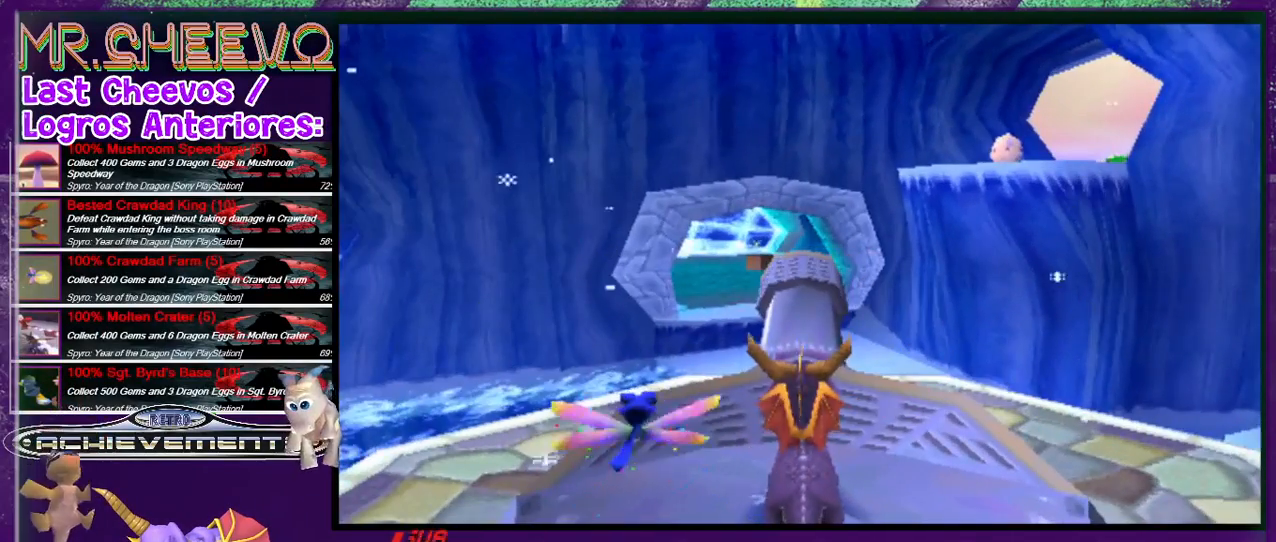
{"buttons": [], "events": [[200, "DPAD_LEFT", "down"], [333, "DPAD_LEFT", "up"], [333, "DPAD_UP", "up"]]}
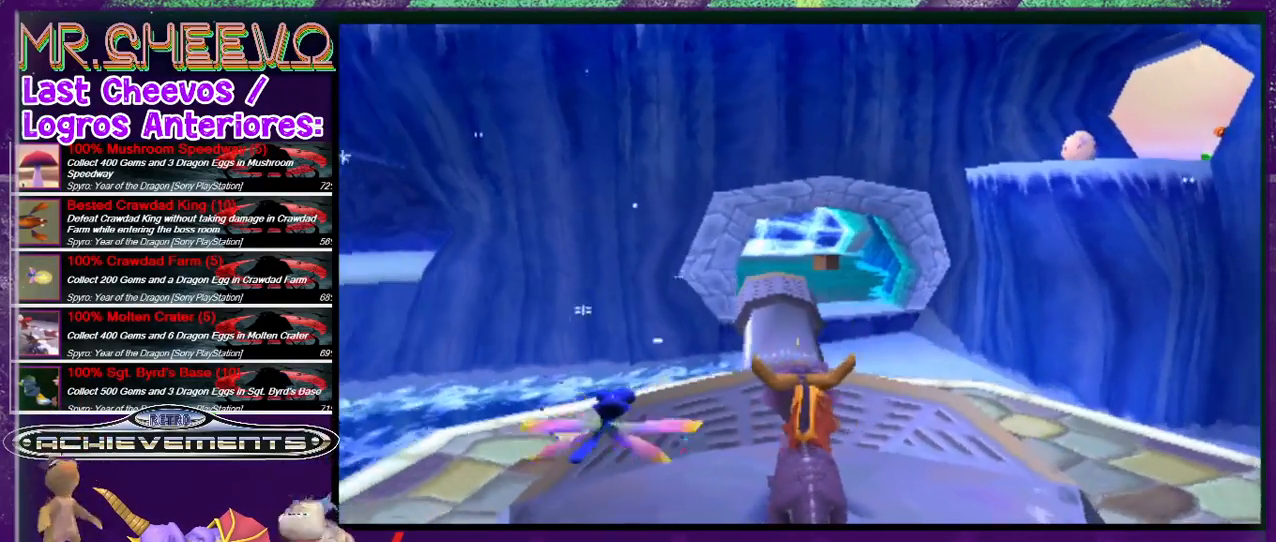
{"buttons": ["DPAD_UP"], "events": [[166, "DPAD_UP", "down"]]}
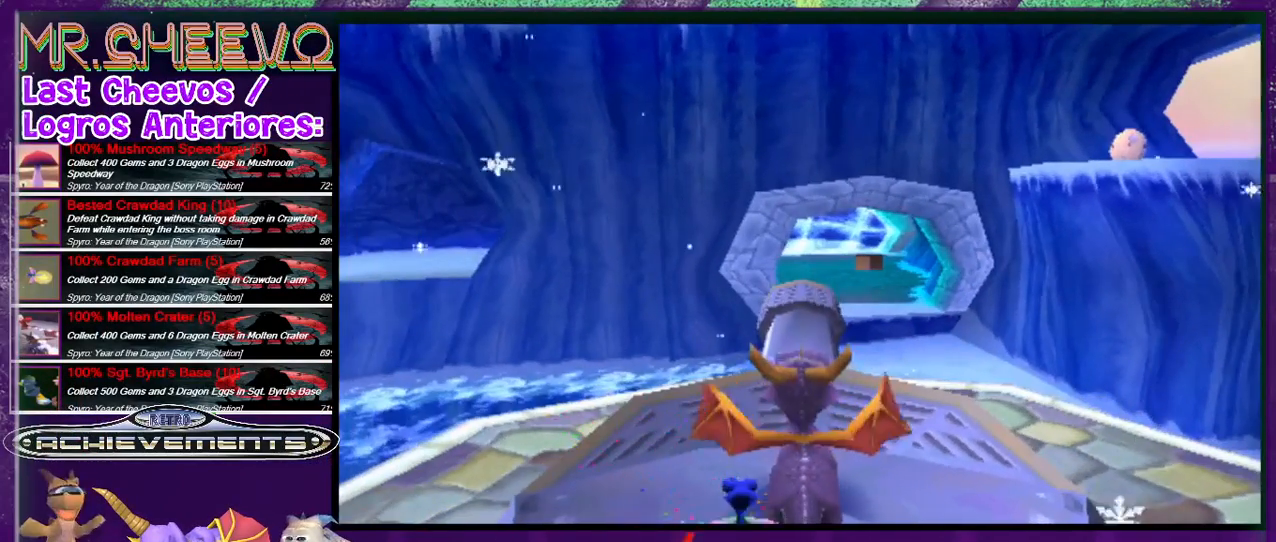
{"buttons": ["CROSS"], "events": [[166, "DPAD_UP", "up"], [266, "DPAD_RIGHT", "down"], [300, "DPAD_RIGHT", "up"], [433, "CROSS", "down"]]}